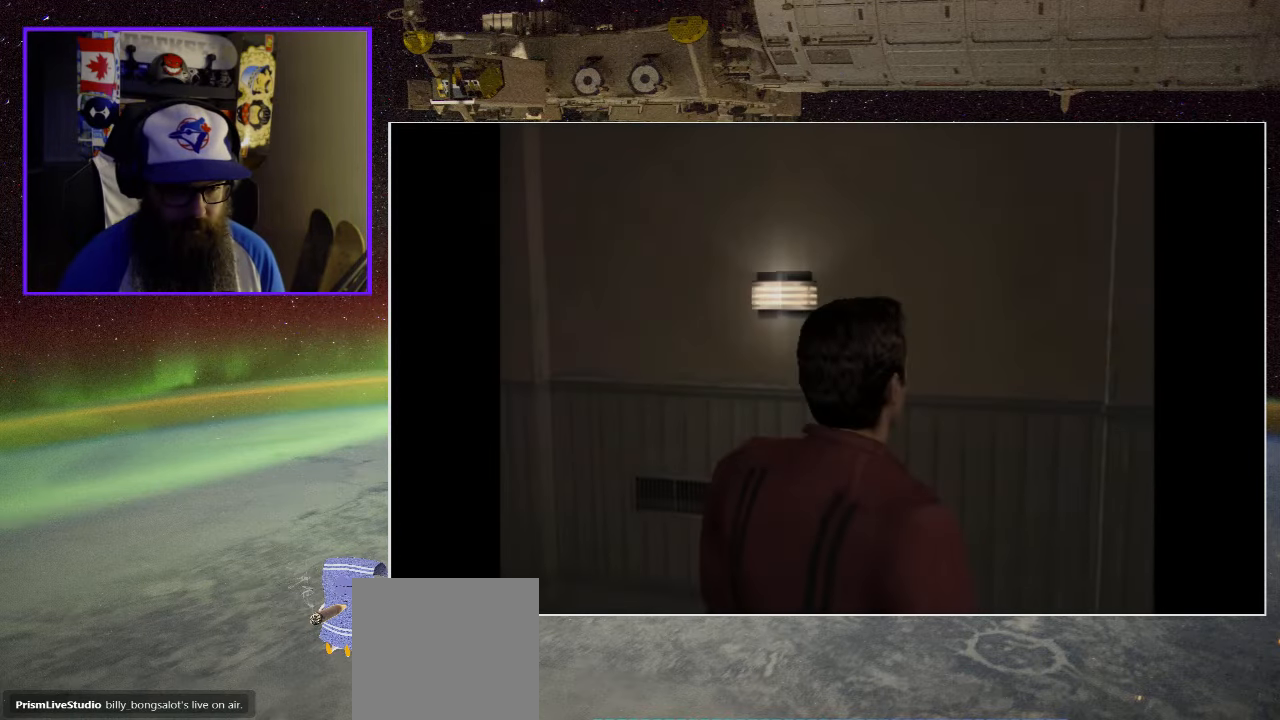
Gameplay with a controller (Xbox layout); each line is a JSON object with the inputs held at the frame after it. "events" lists button and stick changes between this image and that frame as [ms after this image, input, new state], when the widget could be followed in between.
{"buttons": [], "left_stick": "up-left", "right_stick": "center", "events": [[266, "left_stick", "up-left"]]}
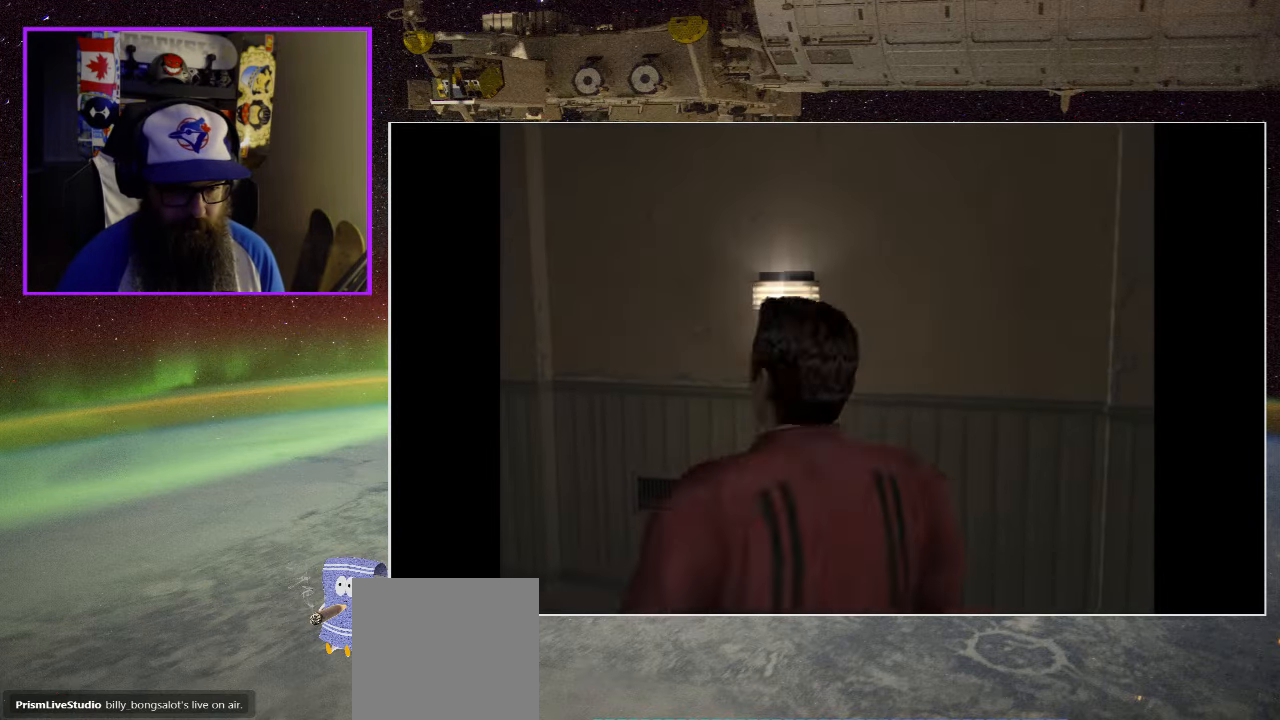
{"buttons": [], "left_stick": "up", "right_stick": "center", "events": [[200, "left_stick", "up"]]}
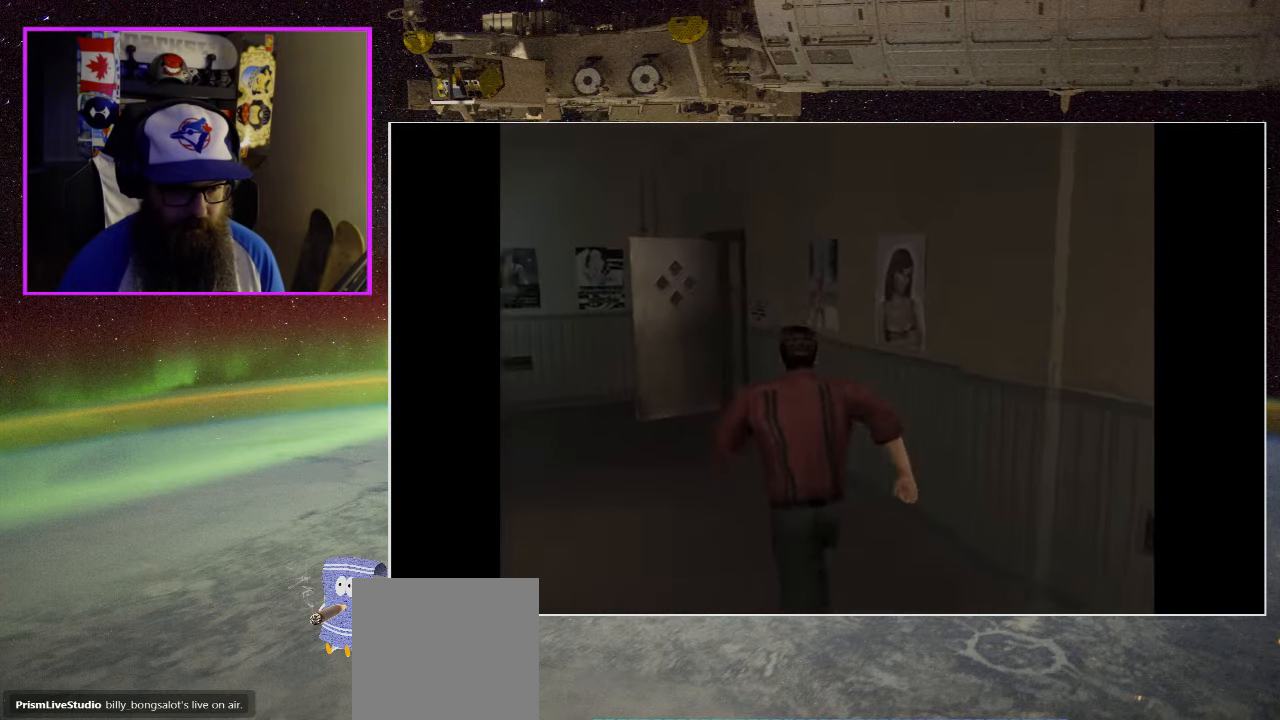
{"buttons": [], "left_stick": "up", "right_stick": "center", "events": [[133, "left_stick", "center"], [500, "left_stick", "up"]]}
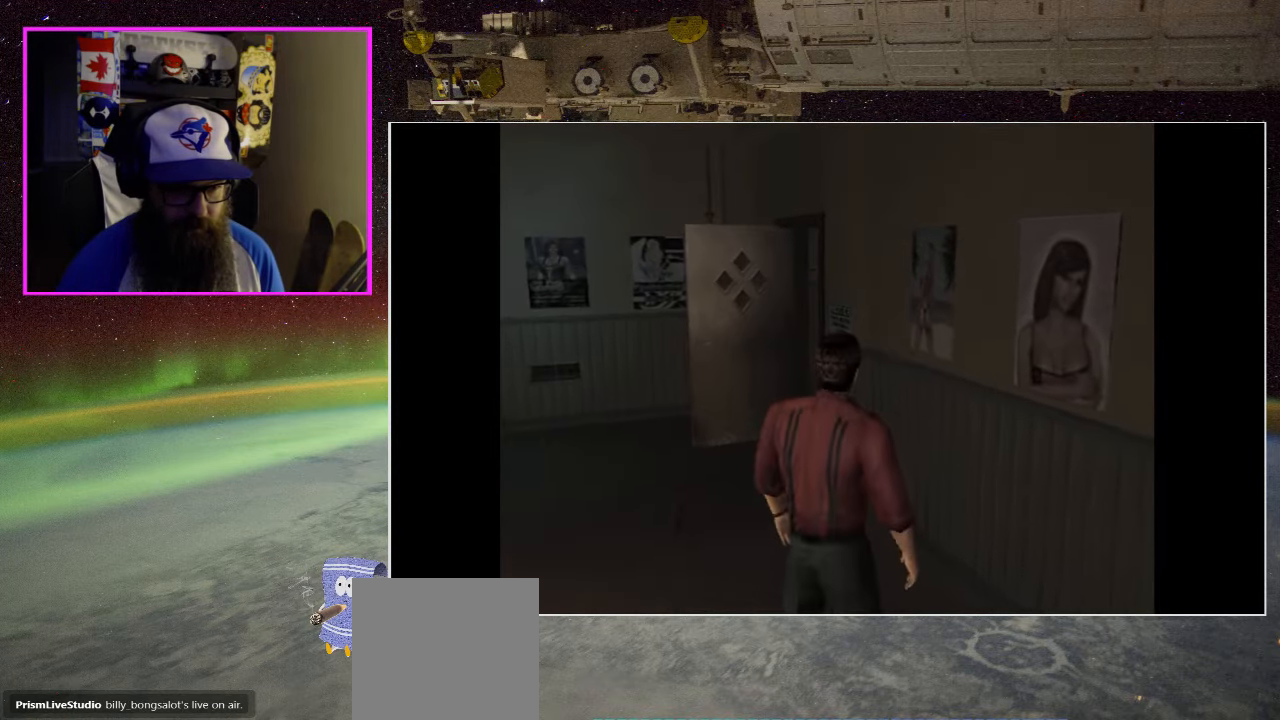
{"buttons": [], "left_stick": "up", "right_stick": "center", "events": []}
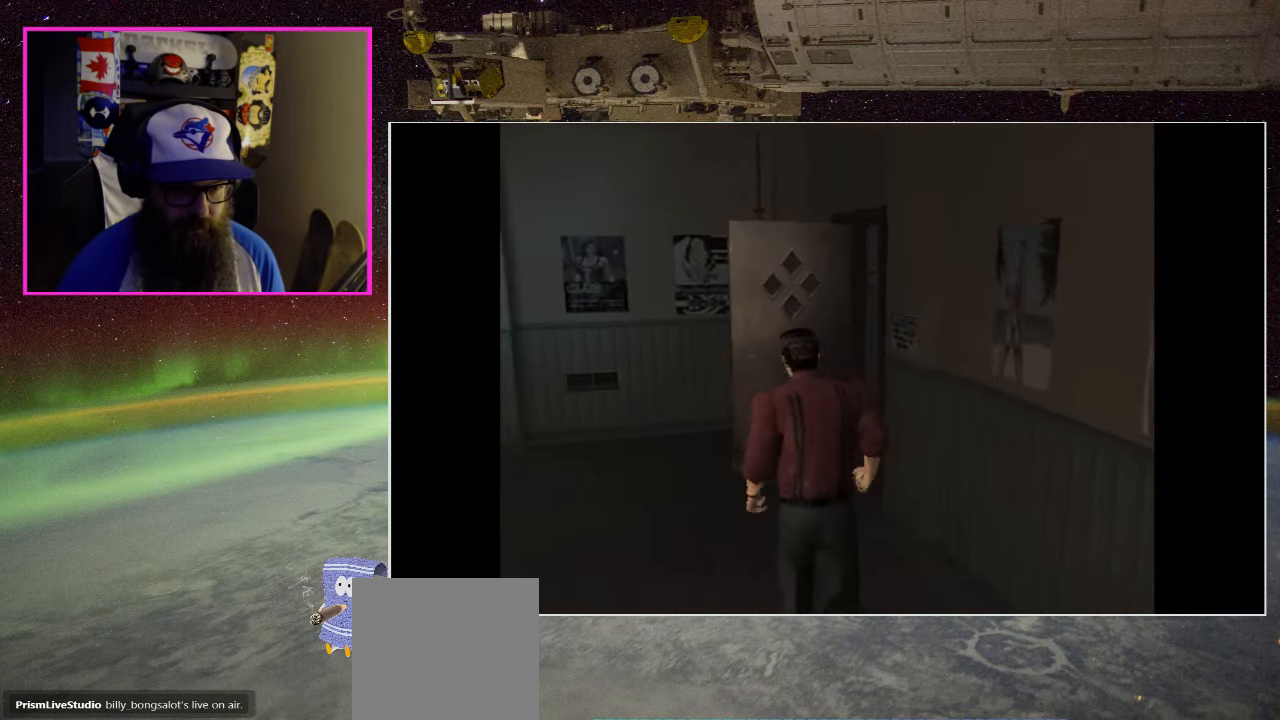
{"buttons": [], "left_stick": "up", "right_stick": "center", "events": []}
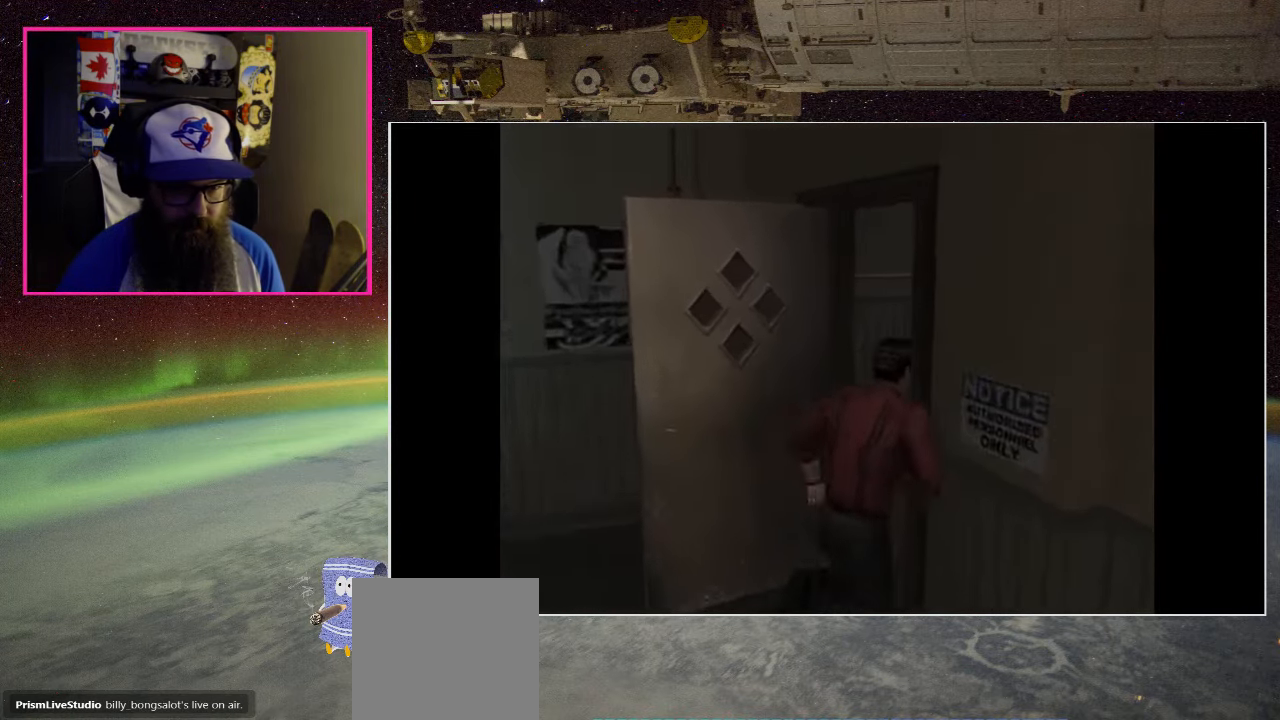
{"buttons": [], "left_stick": "up-right", "right_stick": "center", "events": [[150, "left_stick", "up-right"]]}
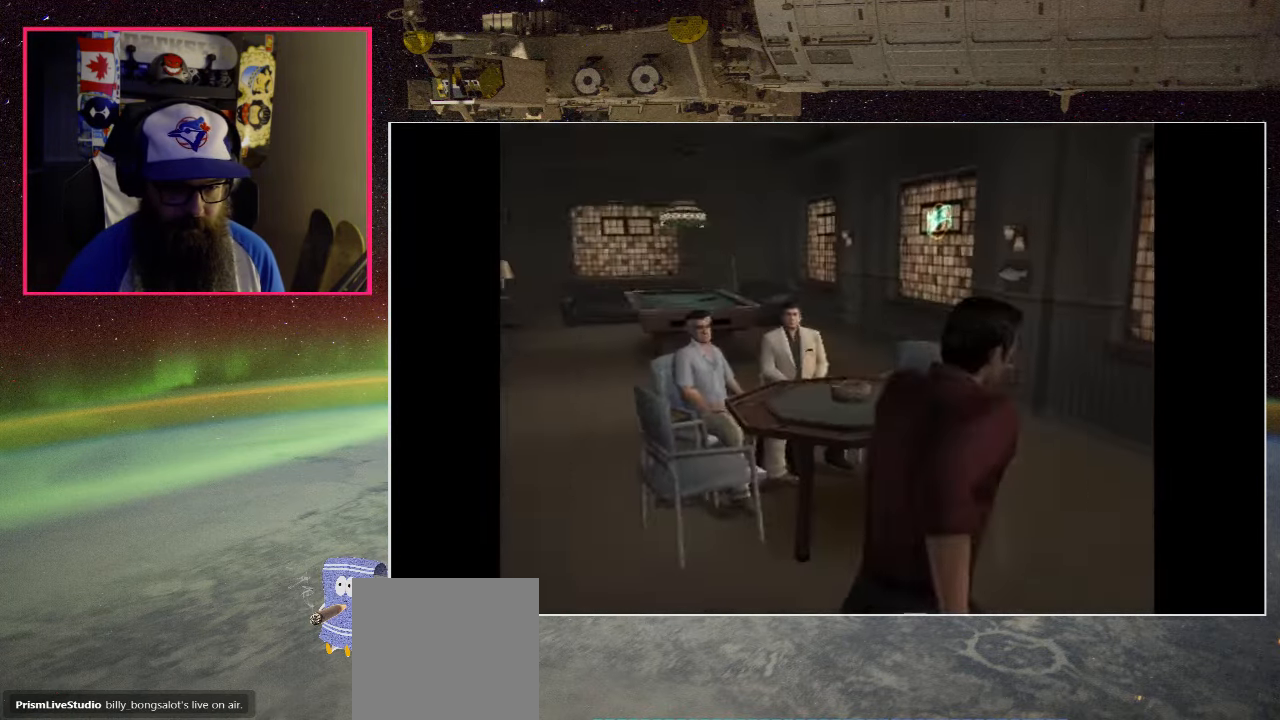
{"buttons": [], "left_stick": "left", "right_stick": "center", "events": [[66, "left_stick", "center"], [500, "left_stick", "left"]]}
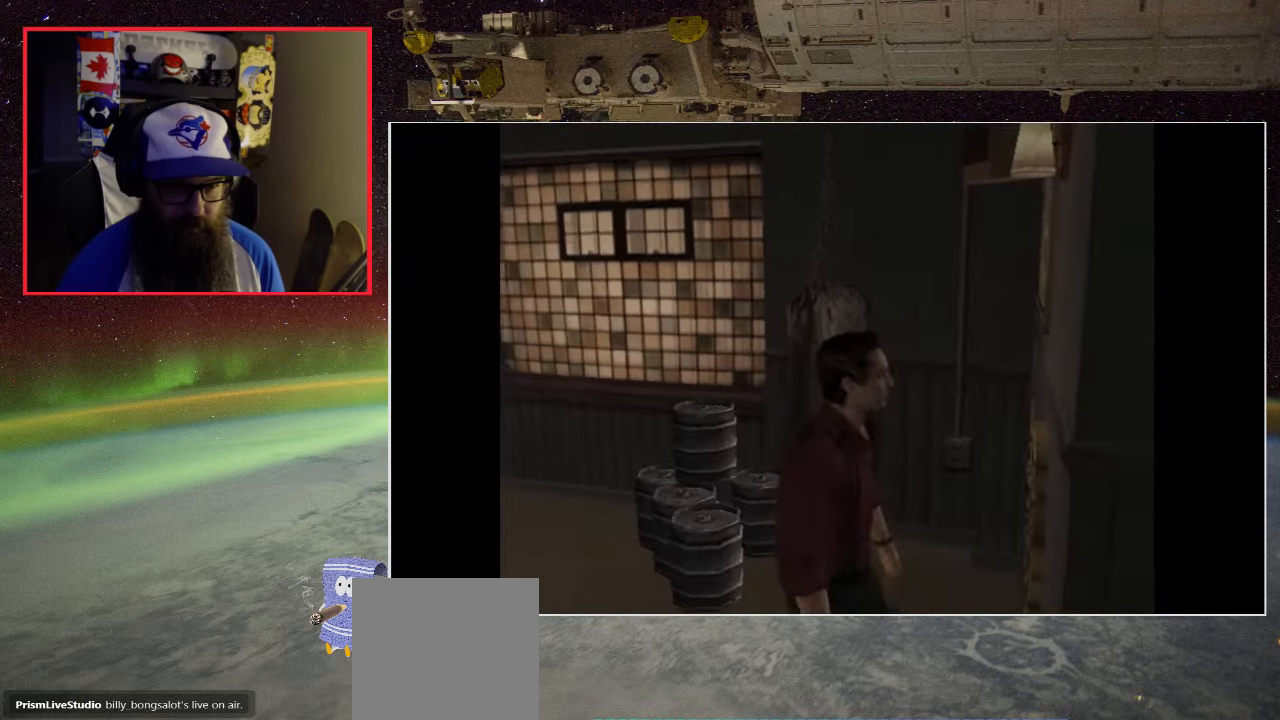
{"buttons": [], "left_stick": "down-left", "right_stick": "center", "events": [[283, "left_stick", "down-left"]]}
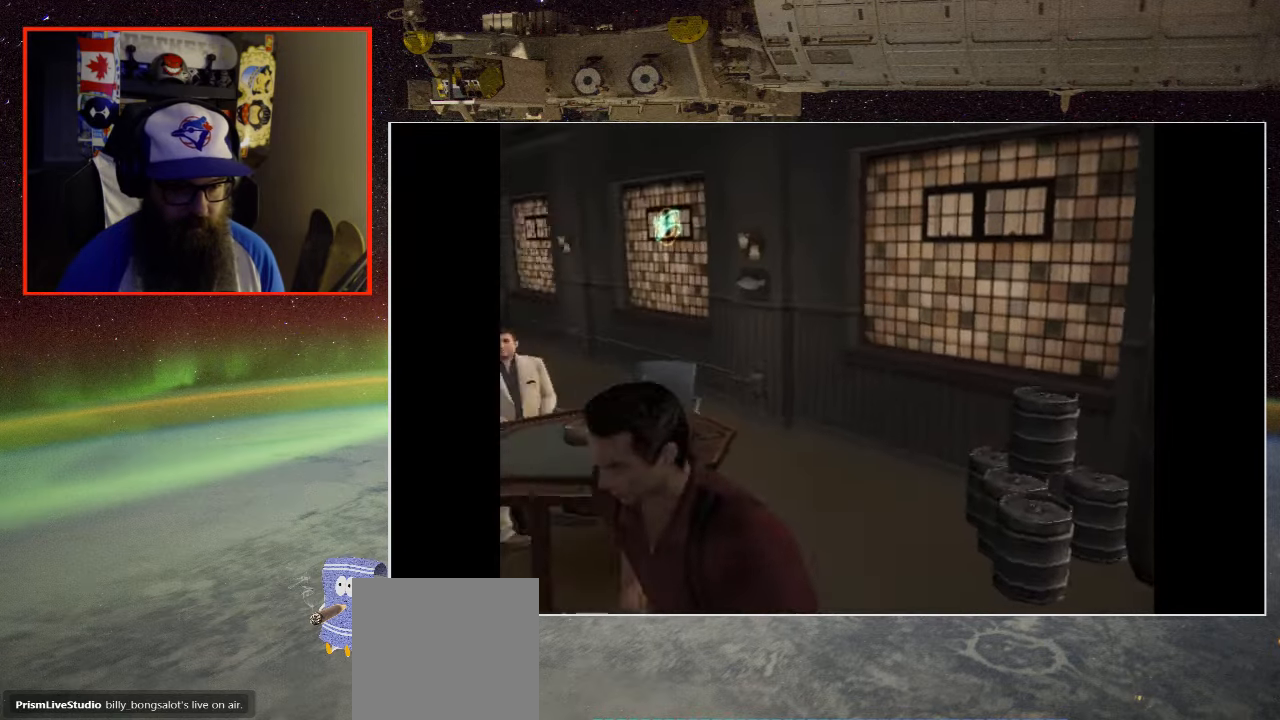
{"buttons": [], "left_stick": "up", "right_stick": "center", "events": [[100, "left_stick", "up-left"], [200, "left_stick", "up"]]}
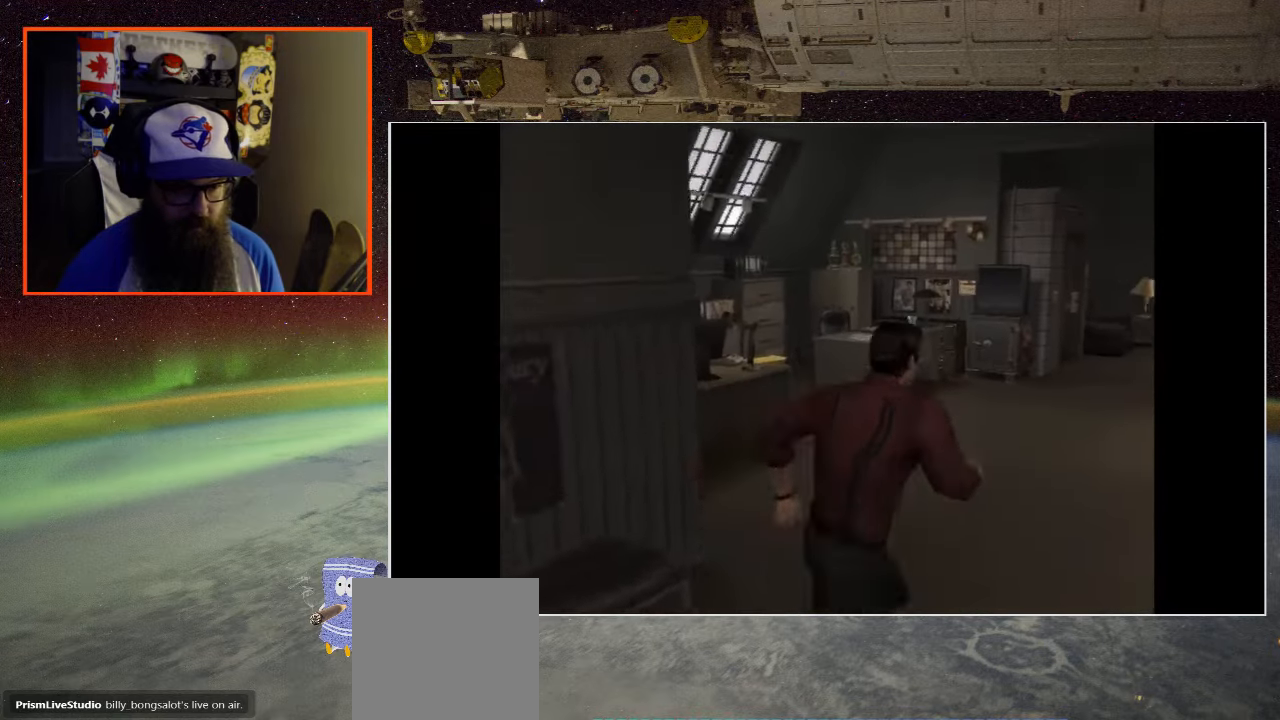
{"buttons": [], "left_stick": "center", "right_stick": "center", "events": [[133, "left_stick", "up-right"], [317, "left_stick", "center"]]}
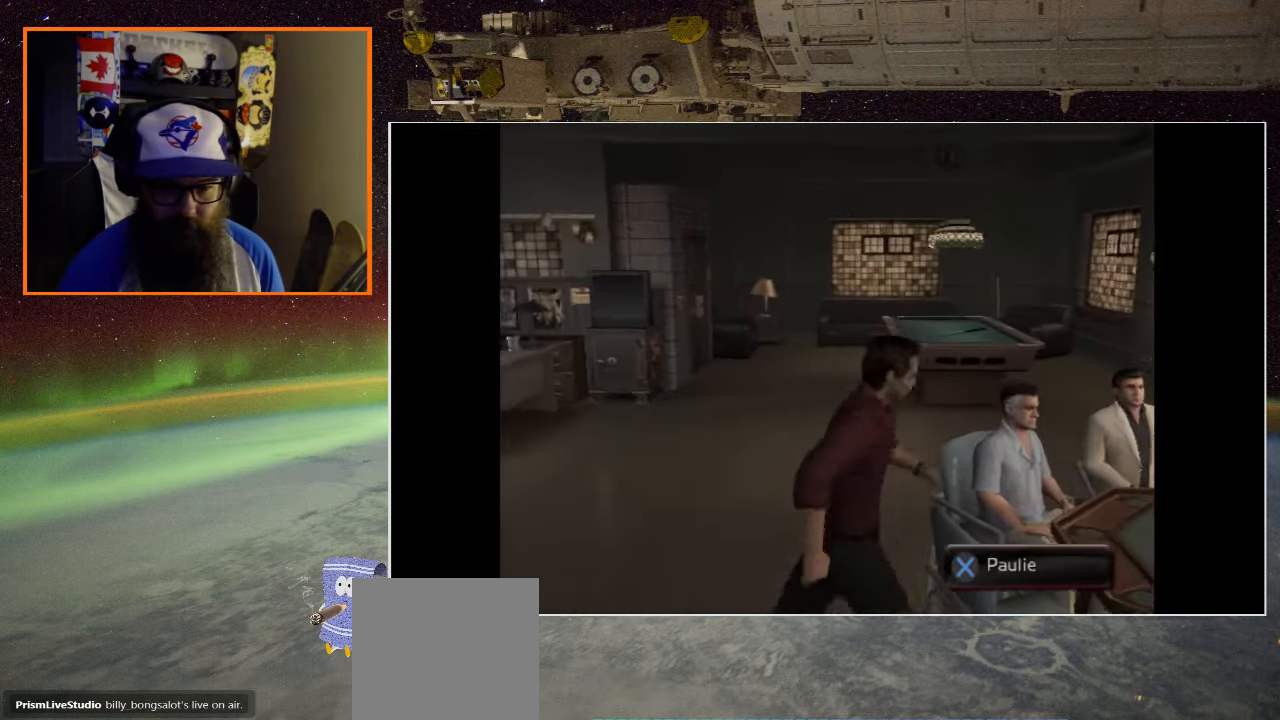
{"buttons": ["A"], "left_stick": "center", "right_stick": "center", "events": [[483, "A", "down"]]}
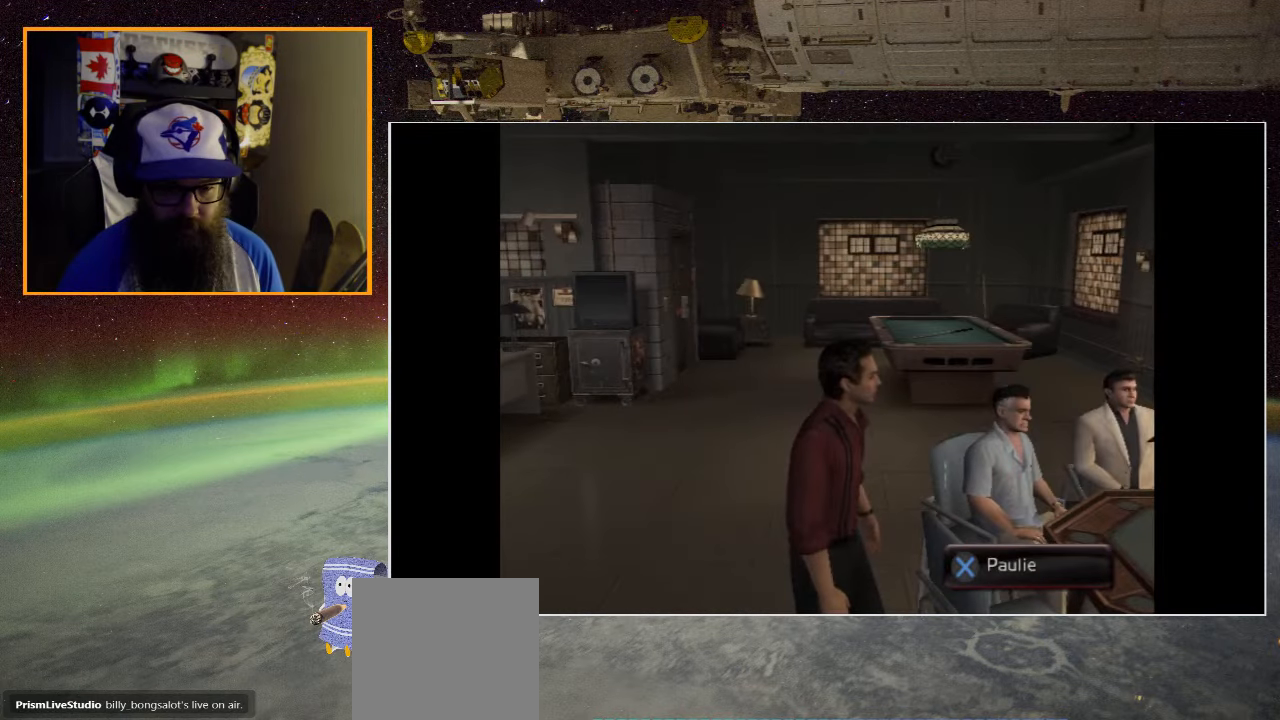
{"buttons": [], "left_stick": "center", "right_stick": "center", "events": [[183, "A", "up"]]}